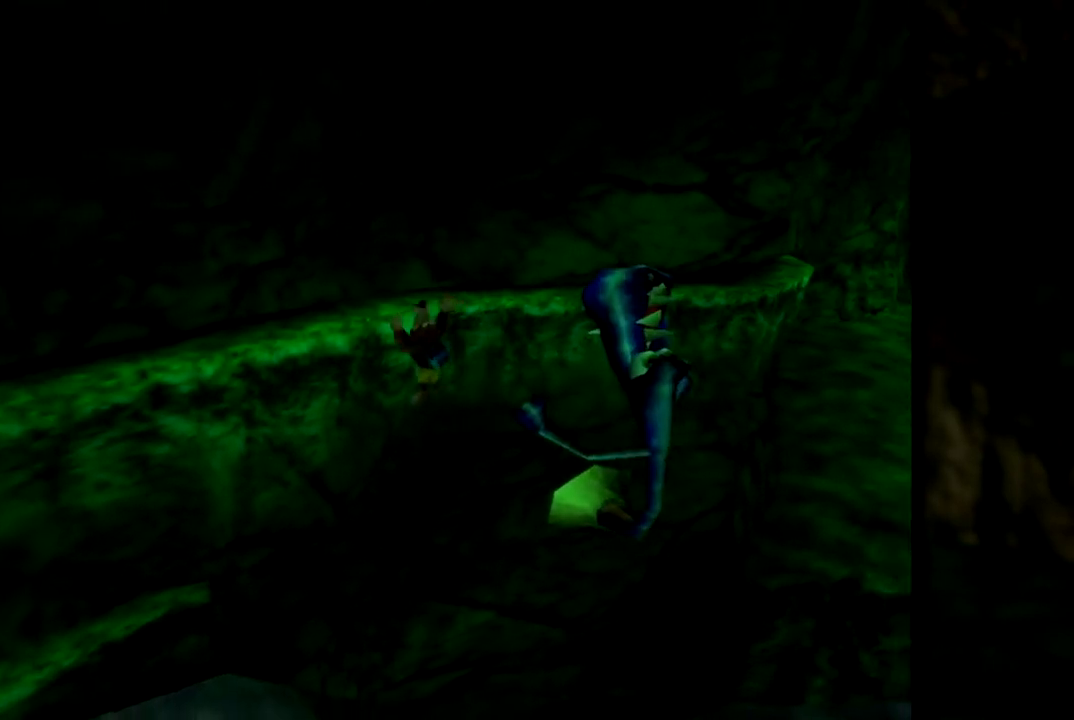
Gameplay with a controller (Nintendo layout); each line is a JSON object with the inputs held at the frame after it. "events" lists button and stick changes between this image and that frame as [ms after this image, input, new state], when the widget could be followed in between. Not read: L1 L3 R3.
{"buttons": [], "left_stick": "left", "events": [[317, "C_RIGHT", "down"], [433, "C_RIGHT", "up"]]}
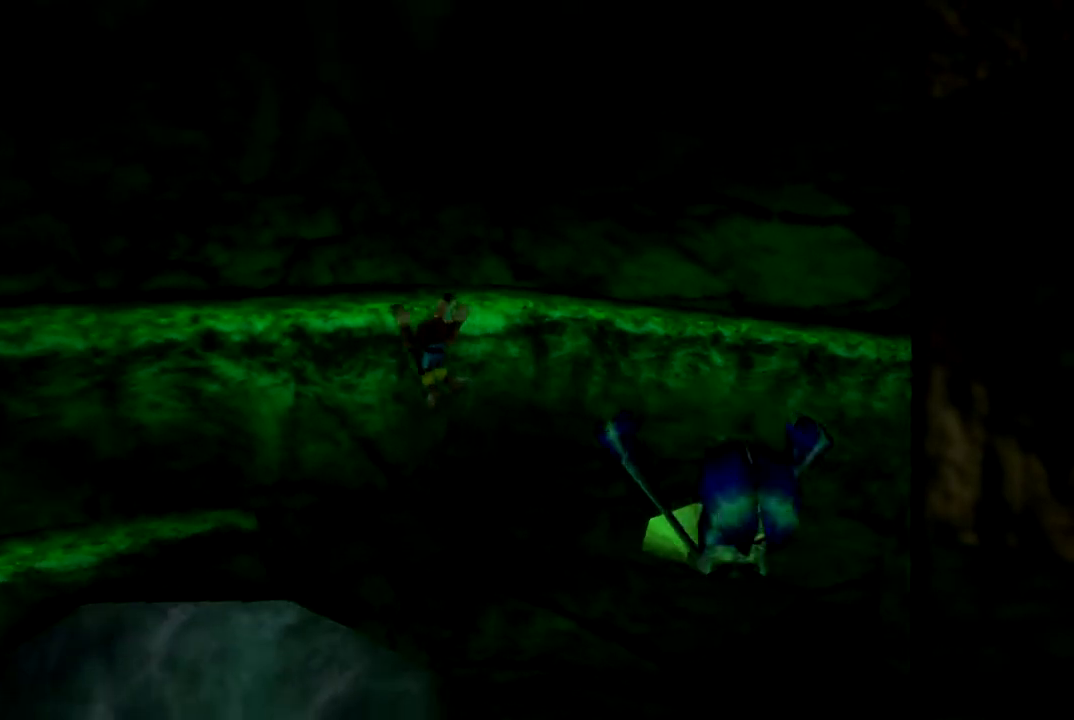
{"buttons": [], "left_stick": "left", "events": []}
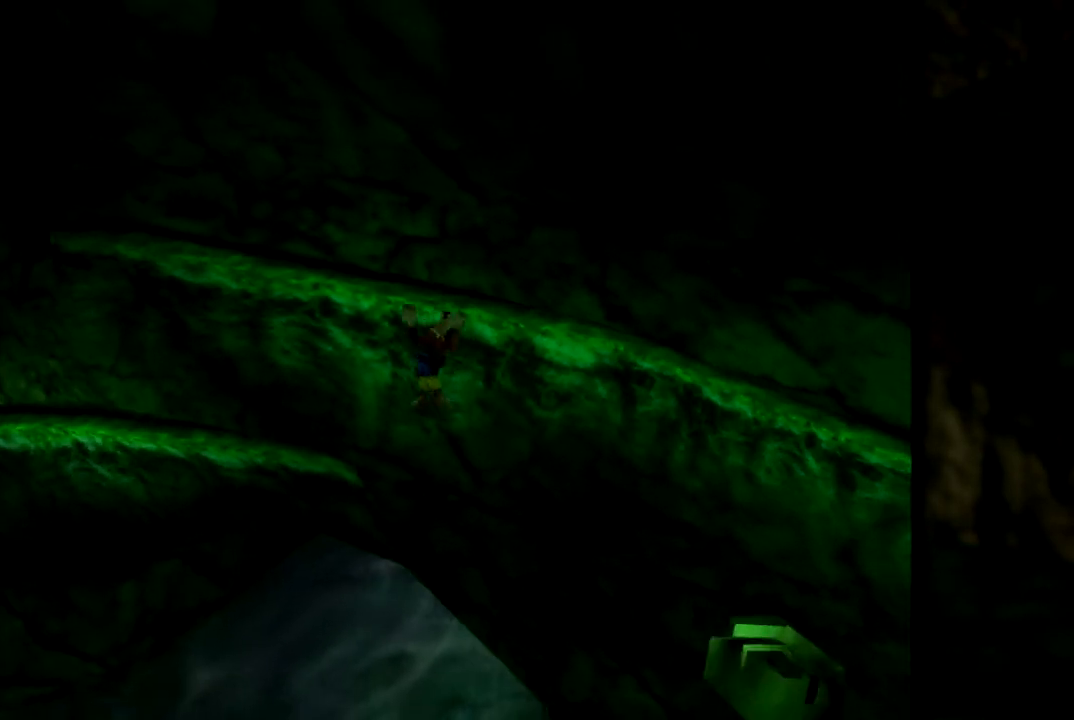
{"buttons": [], "left_stick": "left", "events": []}
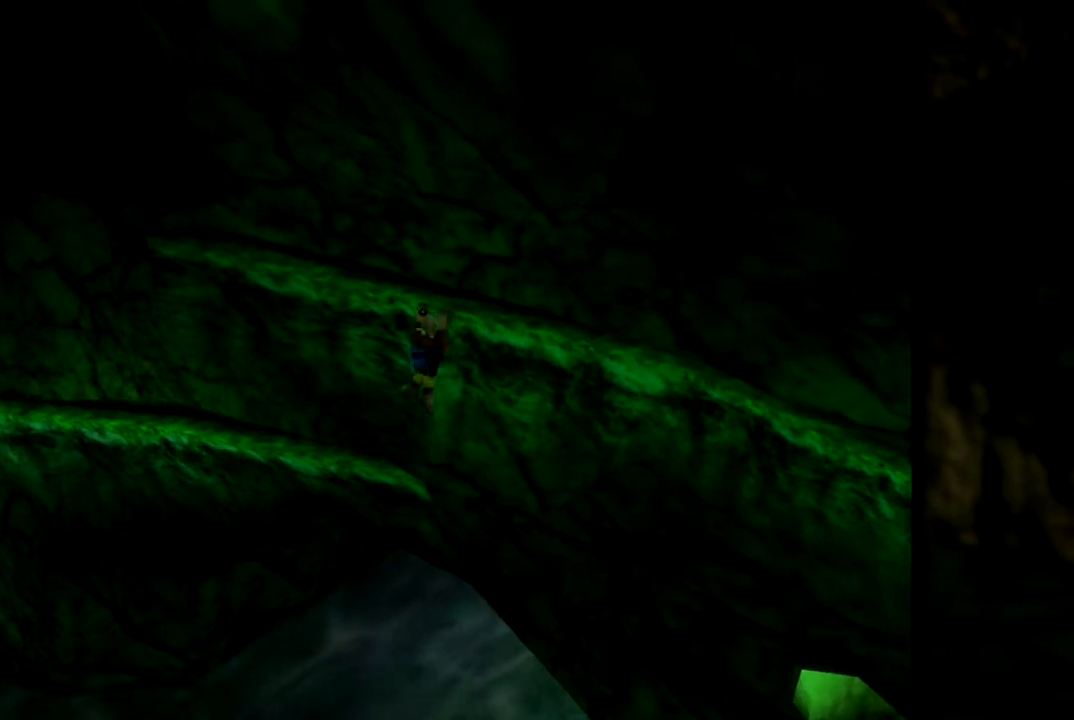
{"buttons": [], "left_stick": "left", "events": []}
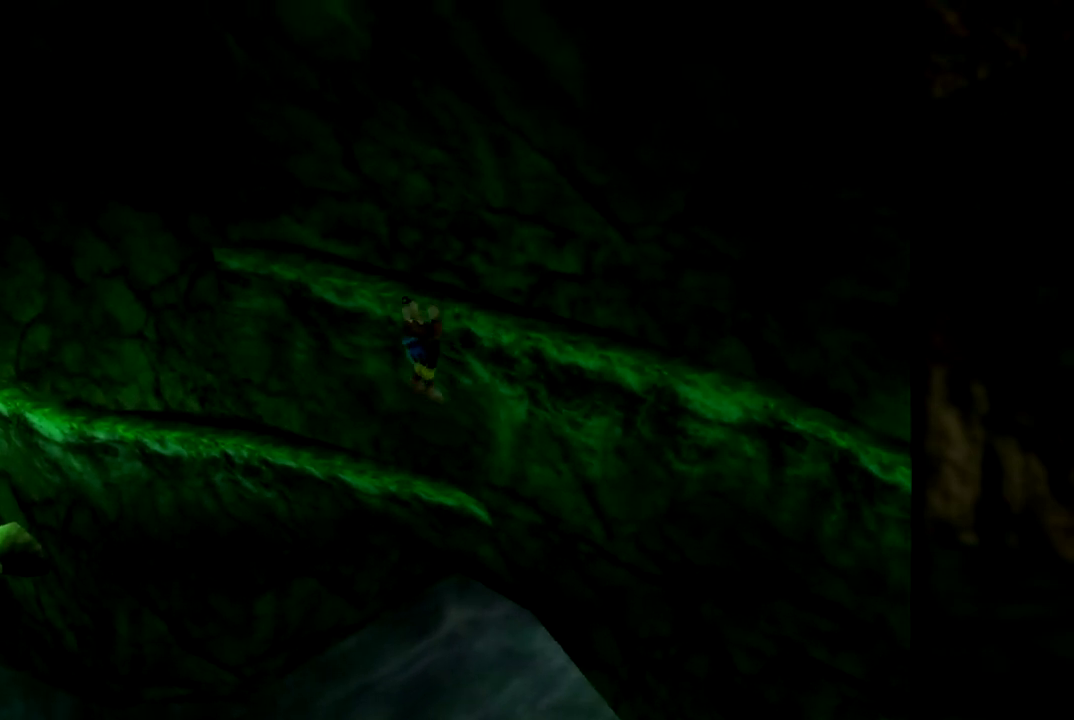
{"buttons": [], "left_stick": "left", "events": []}
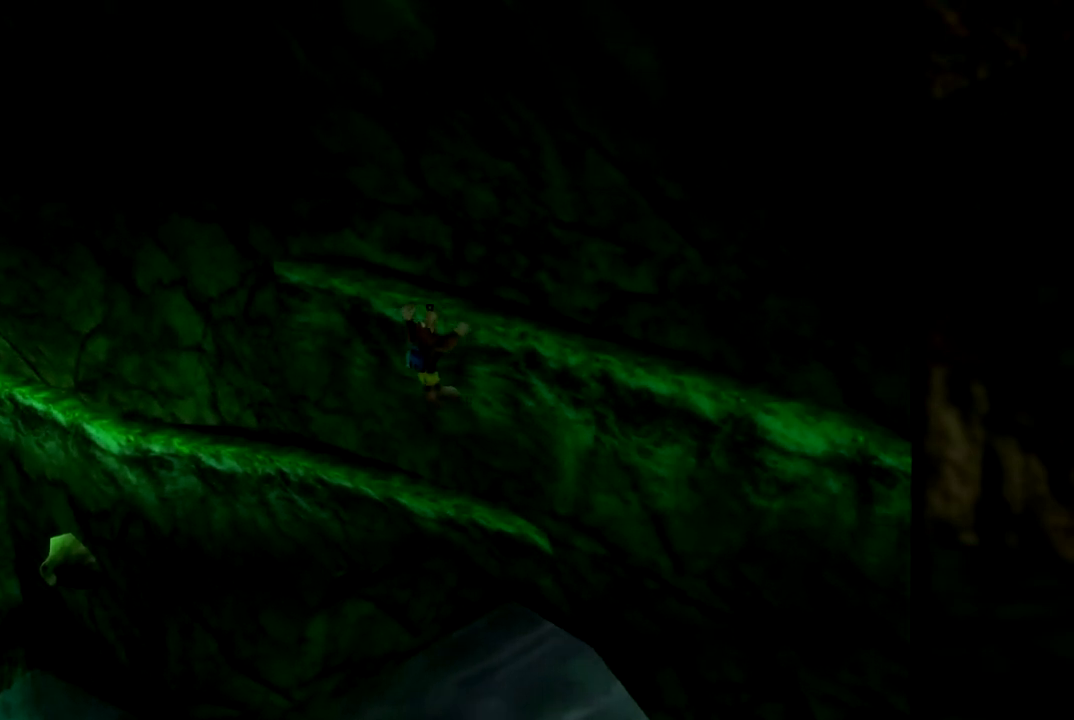
{"buttons": [], "left_stick": "left", "events": [[150, "C_RIGHT", "down"], [334, "C_RIGHT", "up"]]}
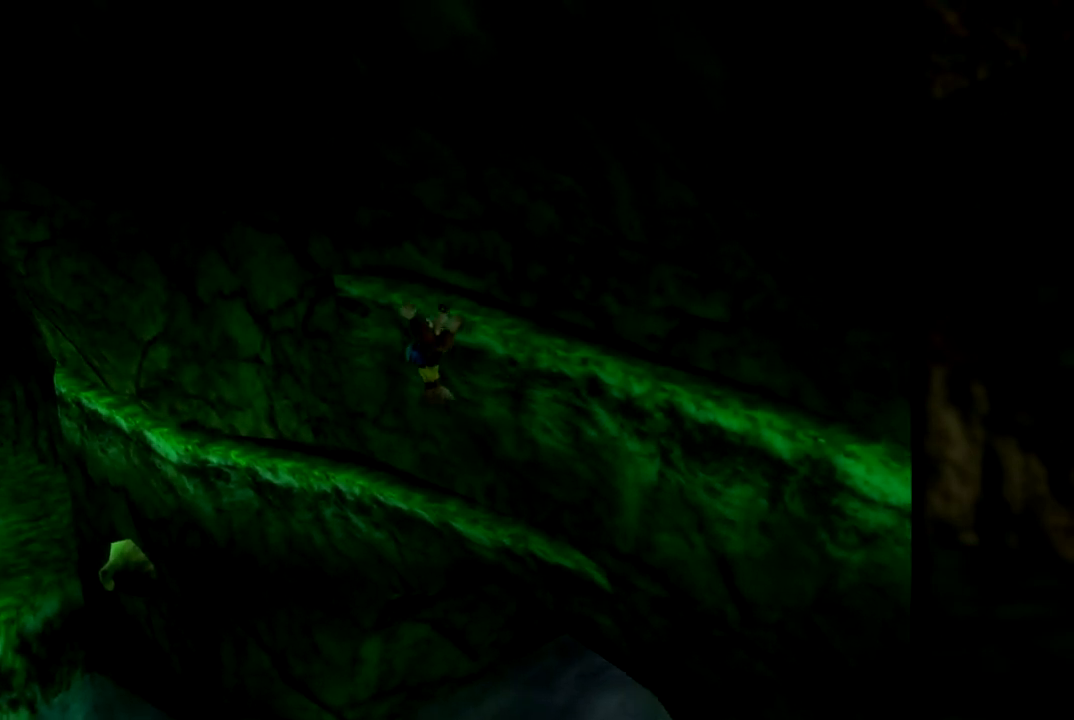
{"buttons": [], "left_stick": "up-left", "events": [[200, "left_stick", "up-left"]]}
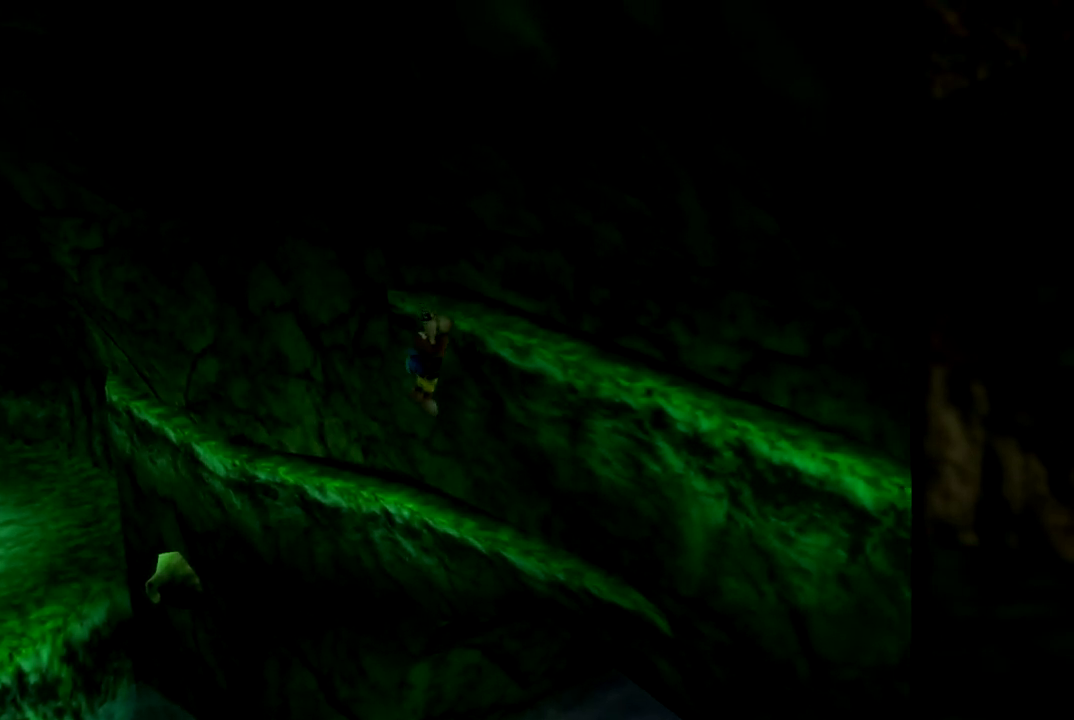
{"buttons": ["A"], "left_stick": "up-left", "events": [[84, "A", "down"]]}
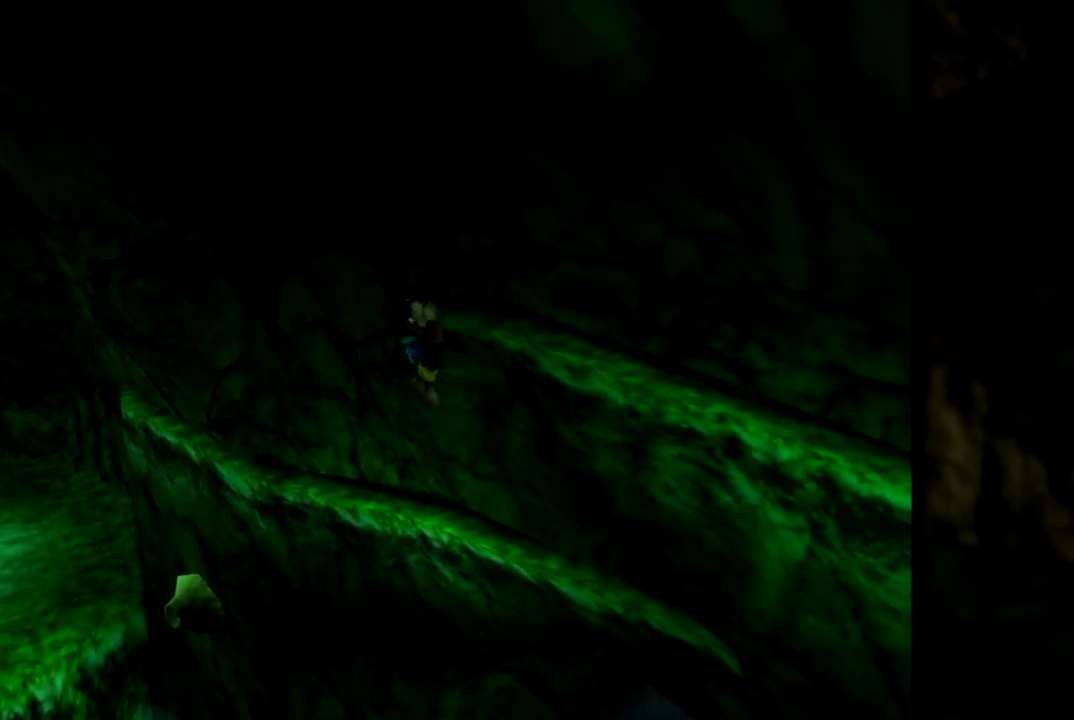
{"buttons": [], "left_stick": "center", "events": [[33, "A", "up"], [450, "left_stick", "center"]]}
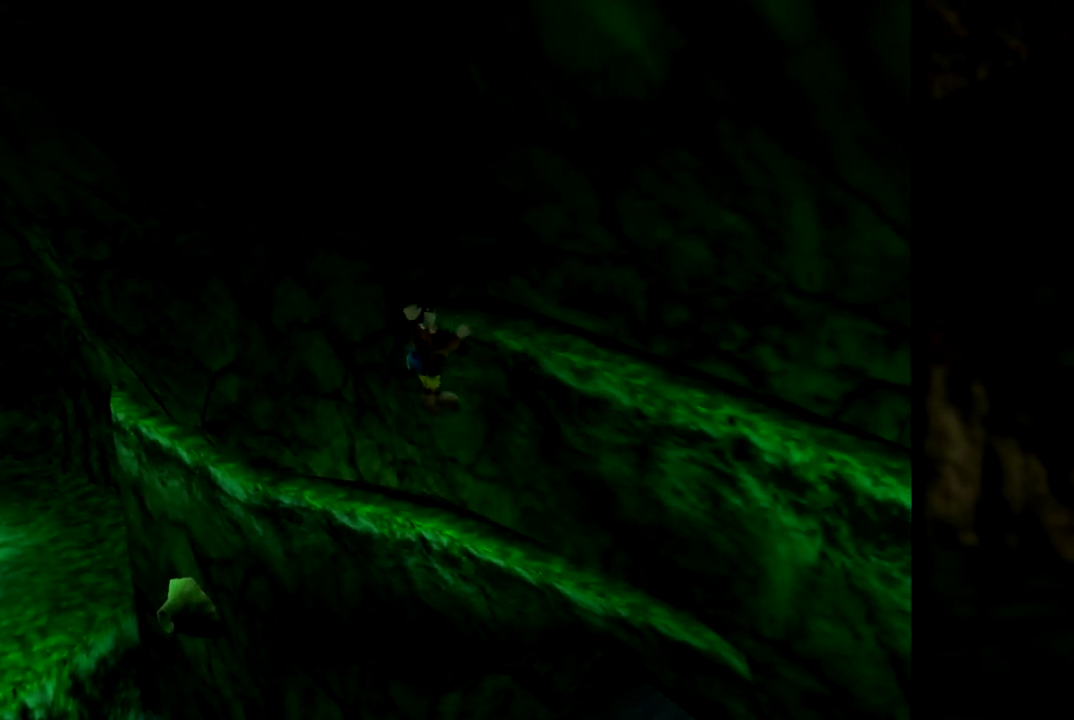
{"buttons": [], "left_stick": "up-right", "events": [[217, "Z", "down"], [334, "Z", "up"], [501, "left_stick", "up-right"]]}
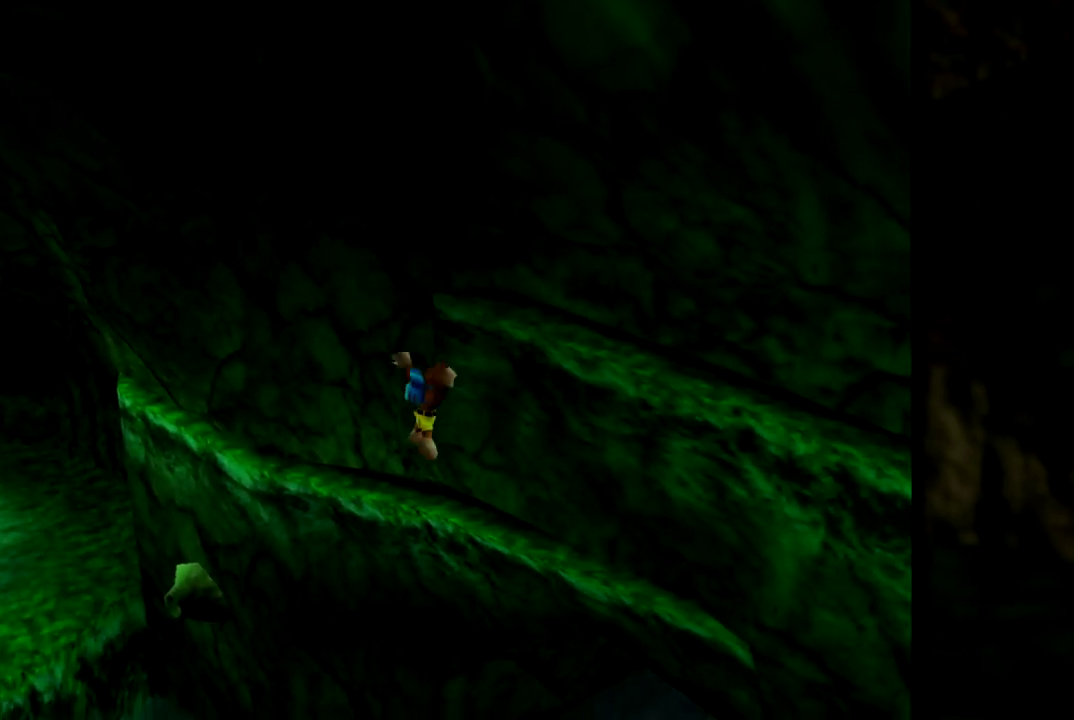
{"buttons": [], "left_stick": "up", "events": [[133, "left_stick", "up"]]}
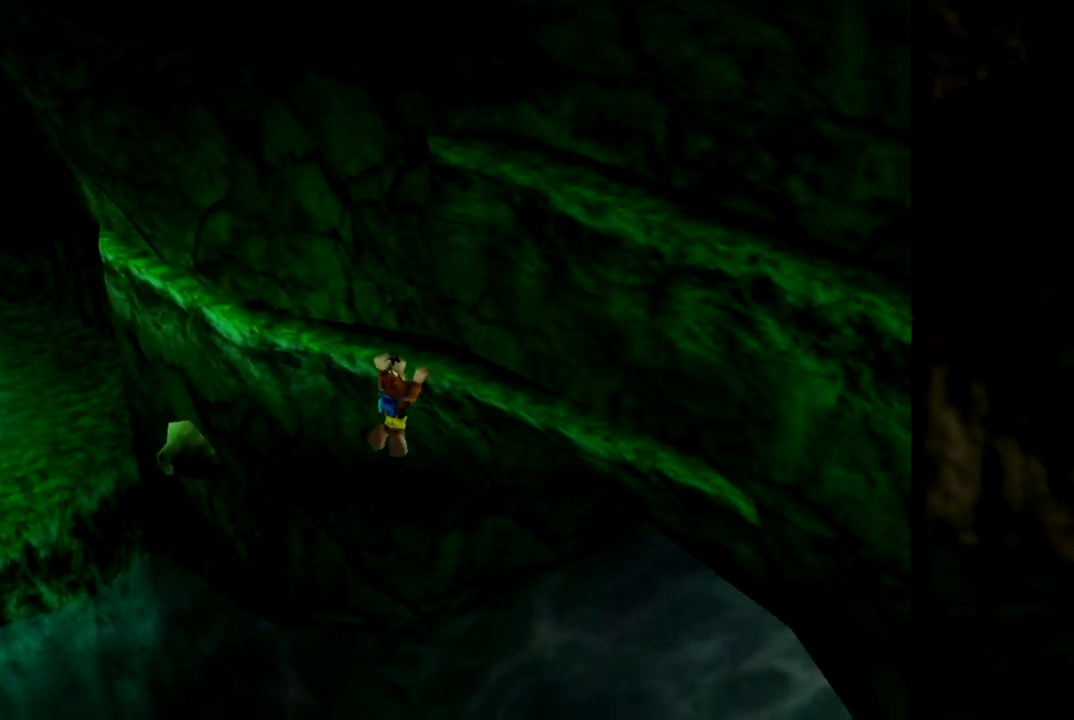
{"buttons": [], "left_stick": "up-left", "events": [[101, "left_stick", "up-left"]]}
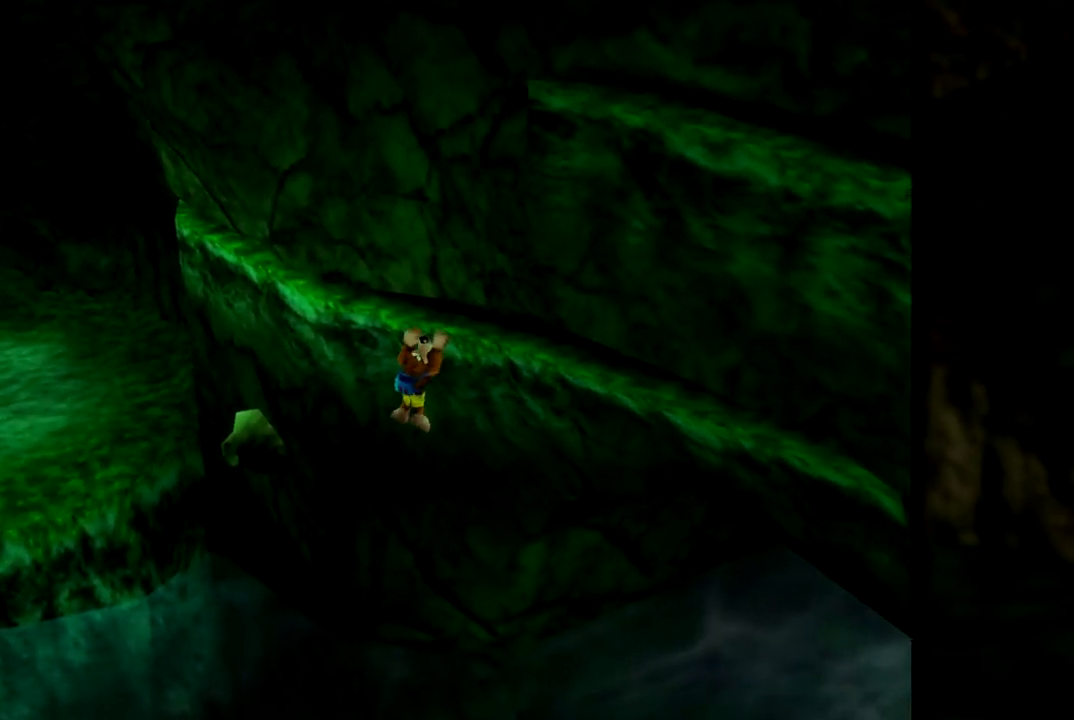
{"buttons": [], "left_stick": "center", "events": [[484, "left_stick", "center"]]}
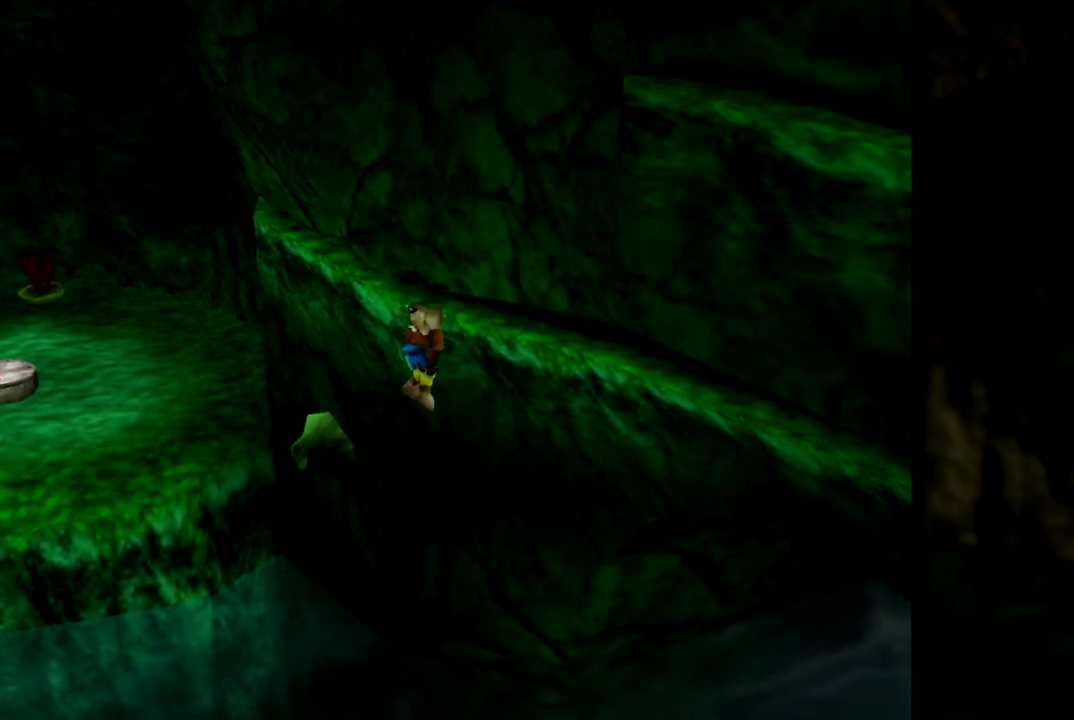
{"buttons": [], "left_stick": "left", "events": [[351, "left_stick", "left"]]}
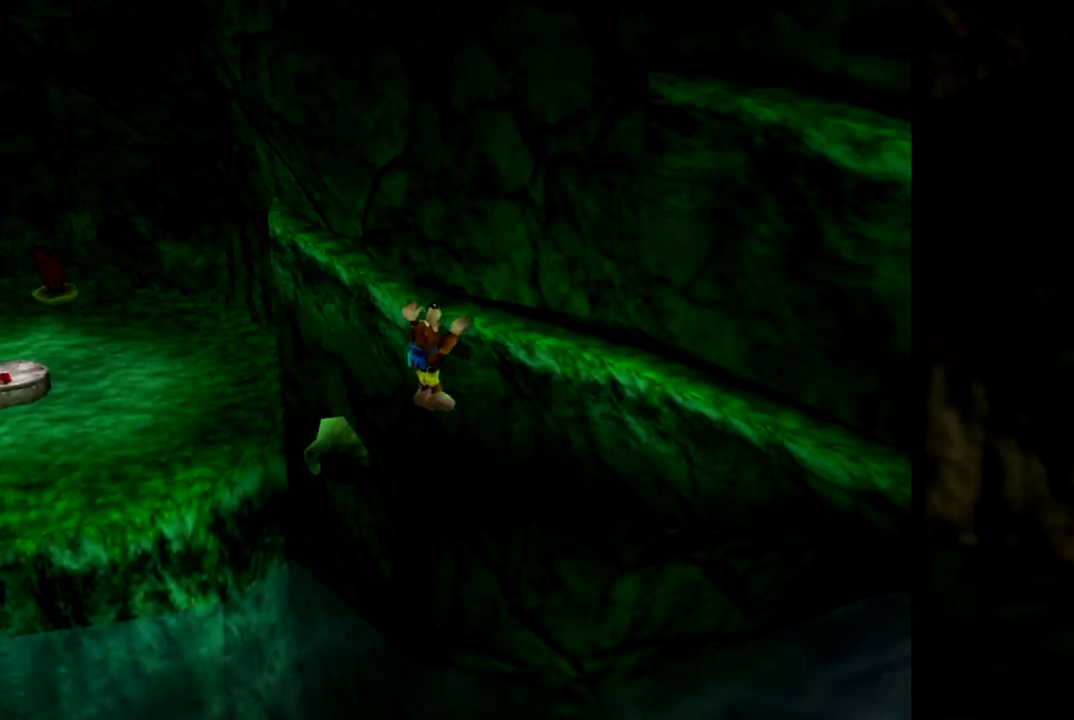
{"buttons": [], "left_stick": "center", "events": [[50, "left_stick", "center"]]}
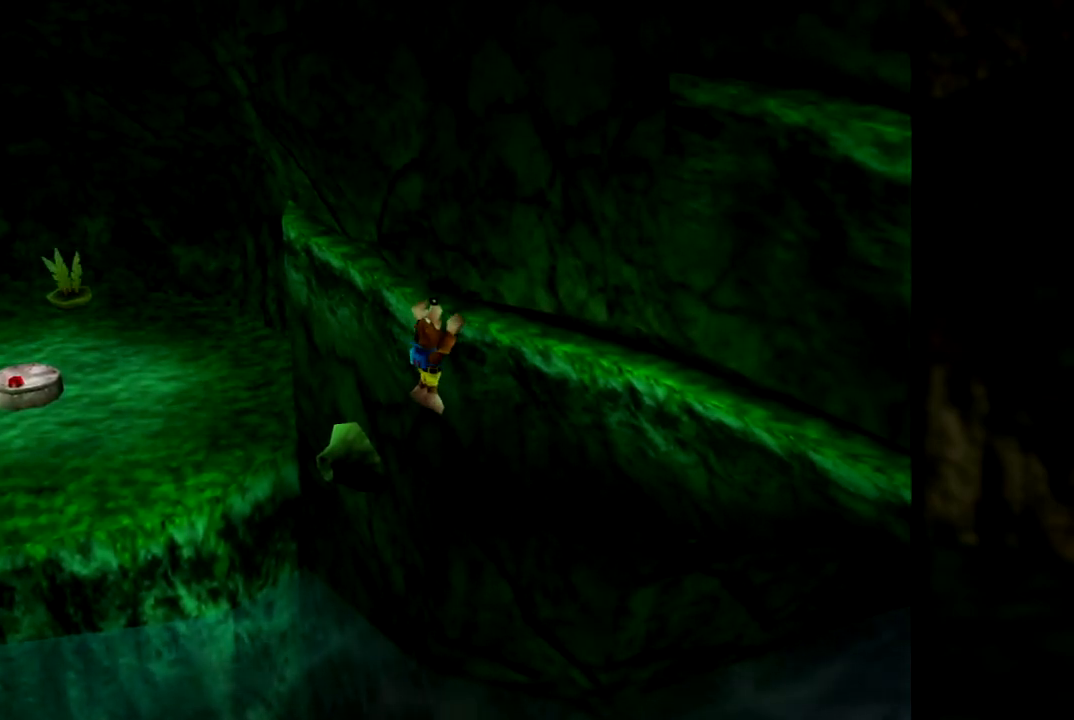
{"buttons": [], "left_stick": "center", "events": [[184, "left_stick", "left"], [301, "left_stick", "center"], [351, "left_stick", "right"], [468, "left_stick", "center"]]}
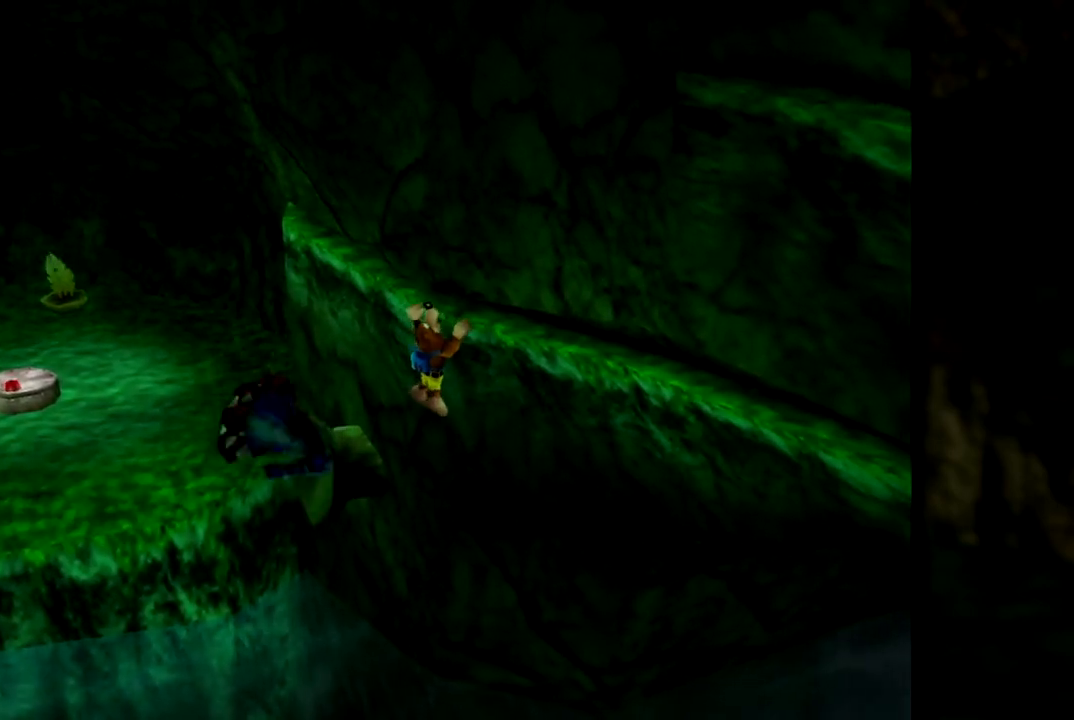
{"buttons": [], "left_stick": "left", "events": [[117, "left_stick", "right"], [250, "left_stick", "center"], [434, "left_stick", "left"]]}
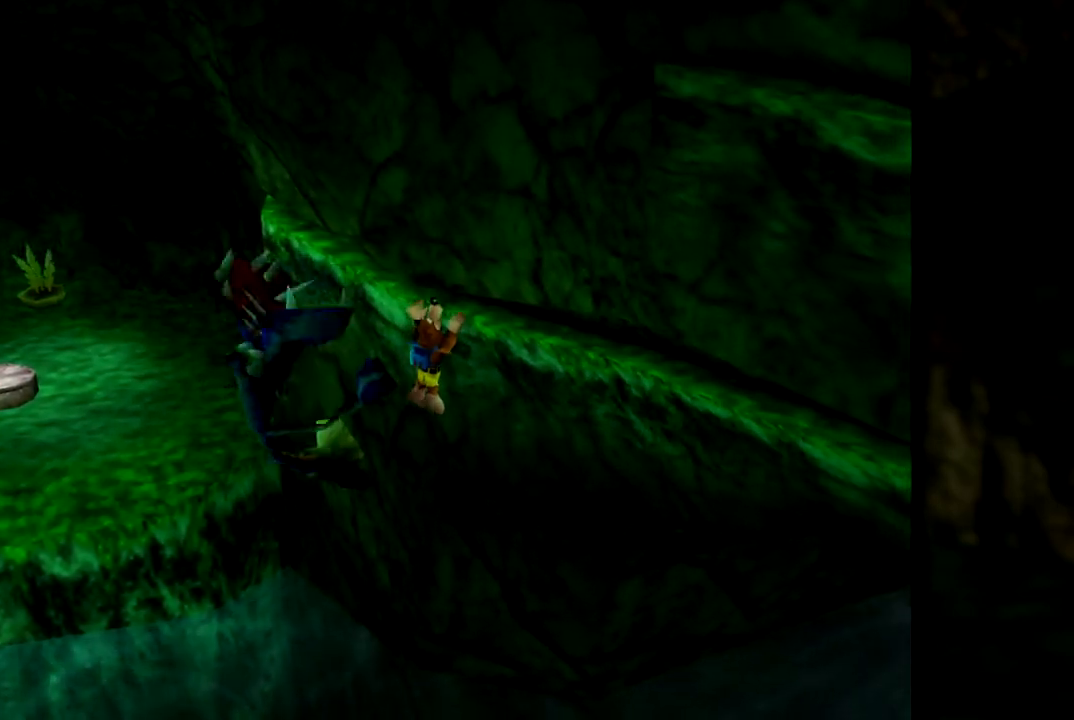
{"buttons": [], "left_stick": "left", "events": [[84, "left_stick", "center"], [401, "left_stick", "left"]]}
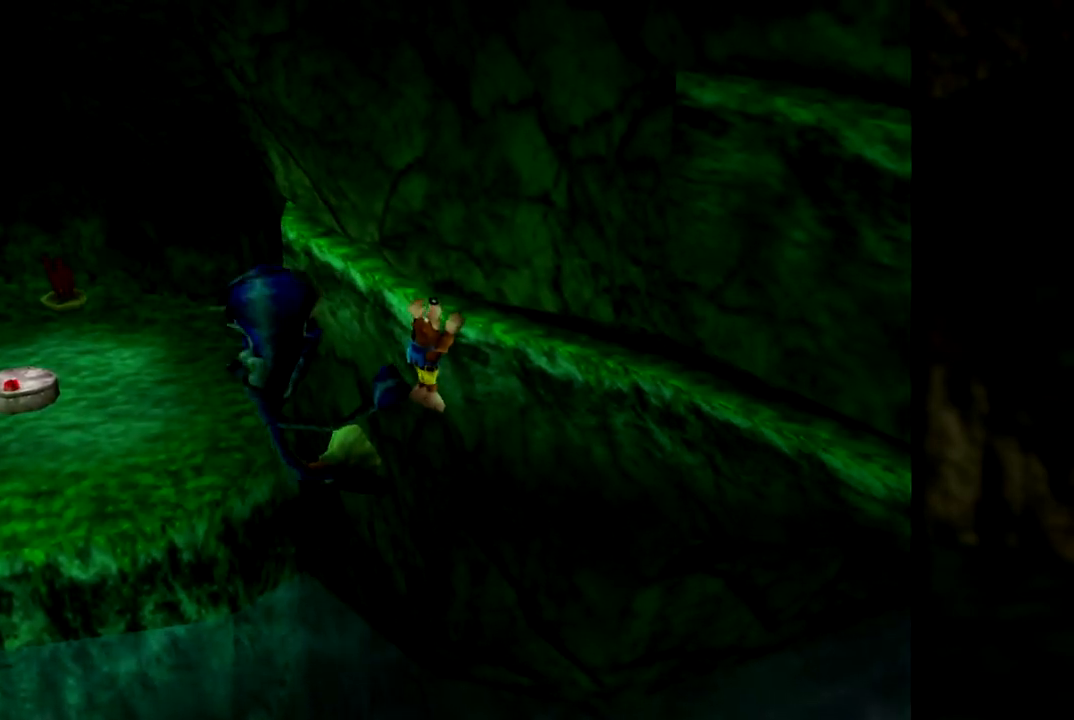
{"buttons": [], "left_stick": "left", "events": []}
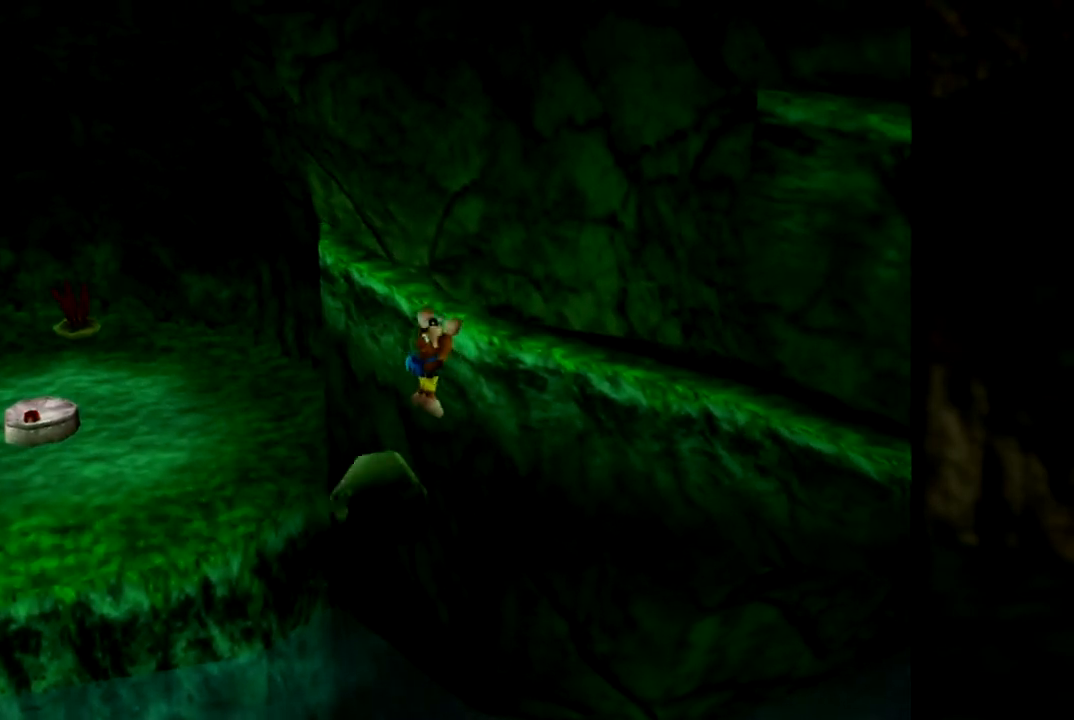
{"buttons": [], "left_stick": "left", "events": []}
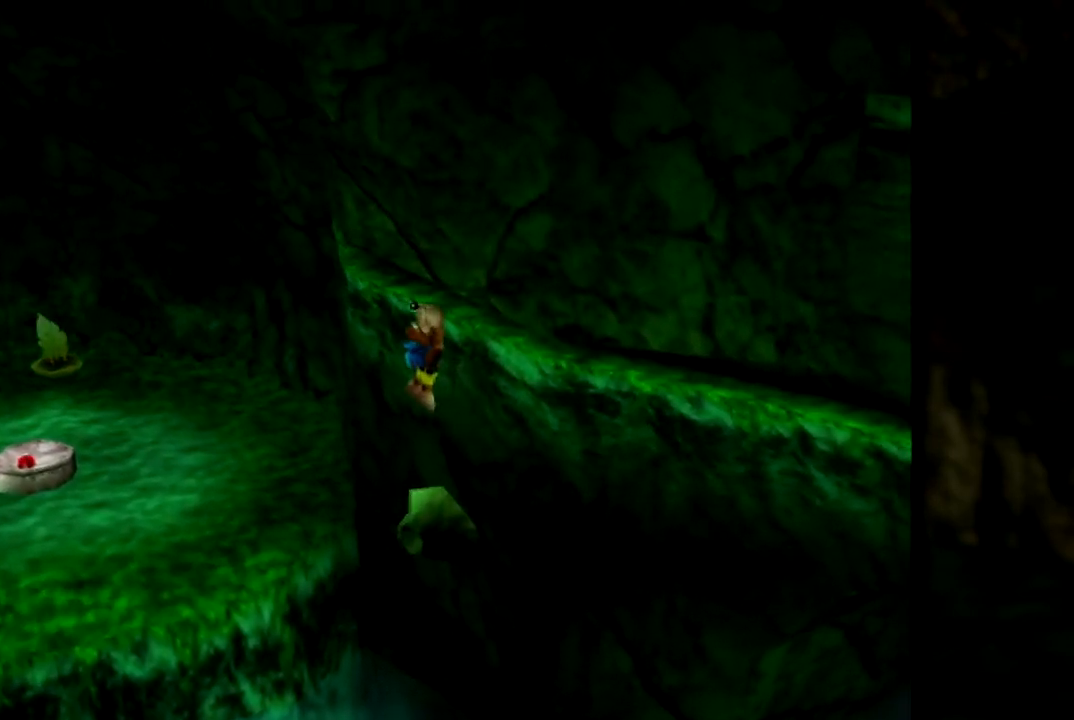
{"buttons": [], "left_stick": "left", "events": []}
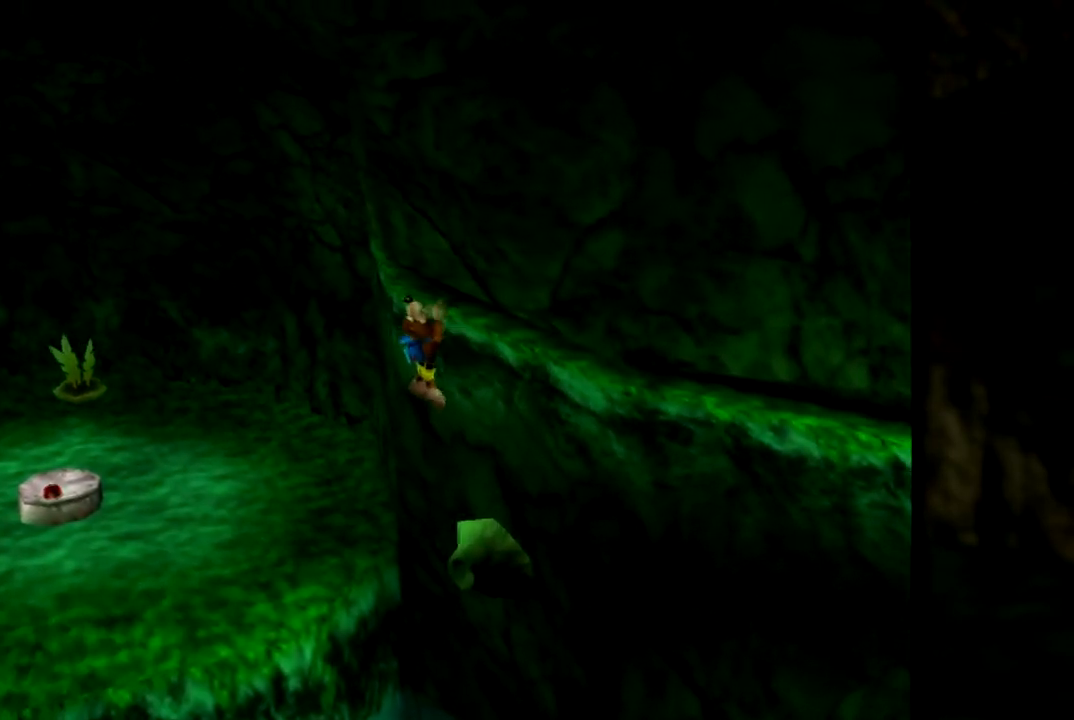
{"buttons": [], "left_stick": "left", "events": []}
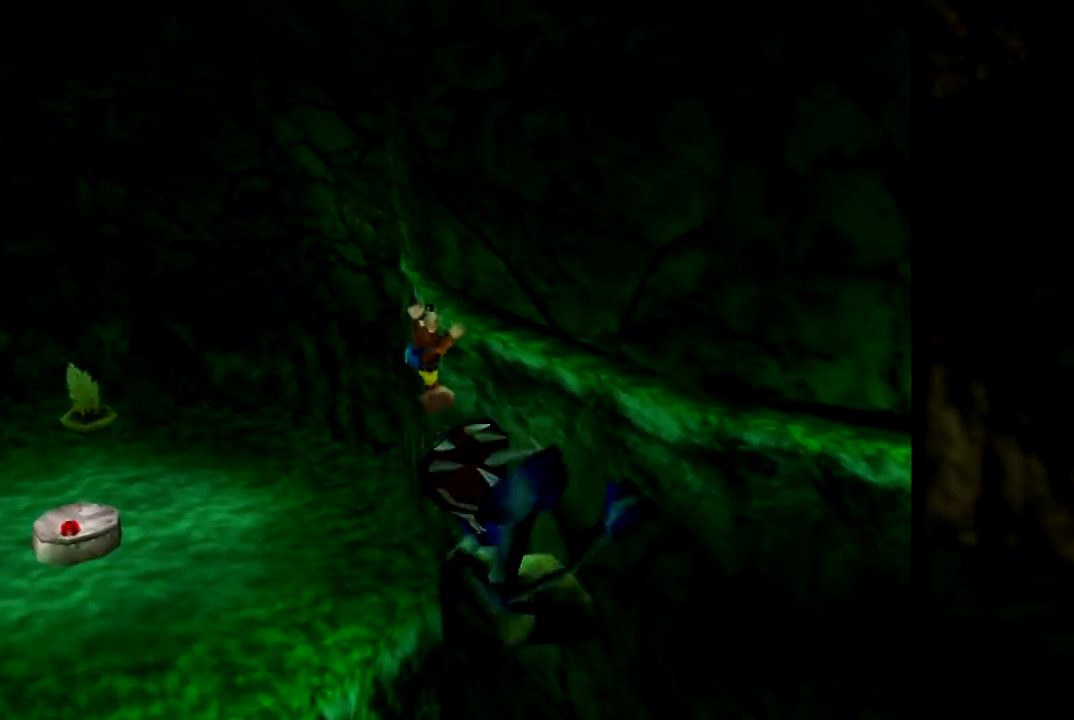
{"buttons": ["Z"], "left_stick": "left", "events": [[350, "Z", "down"]]}
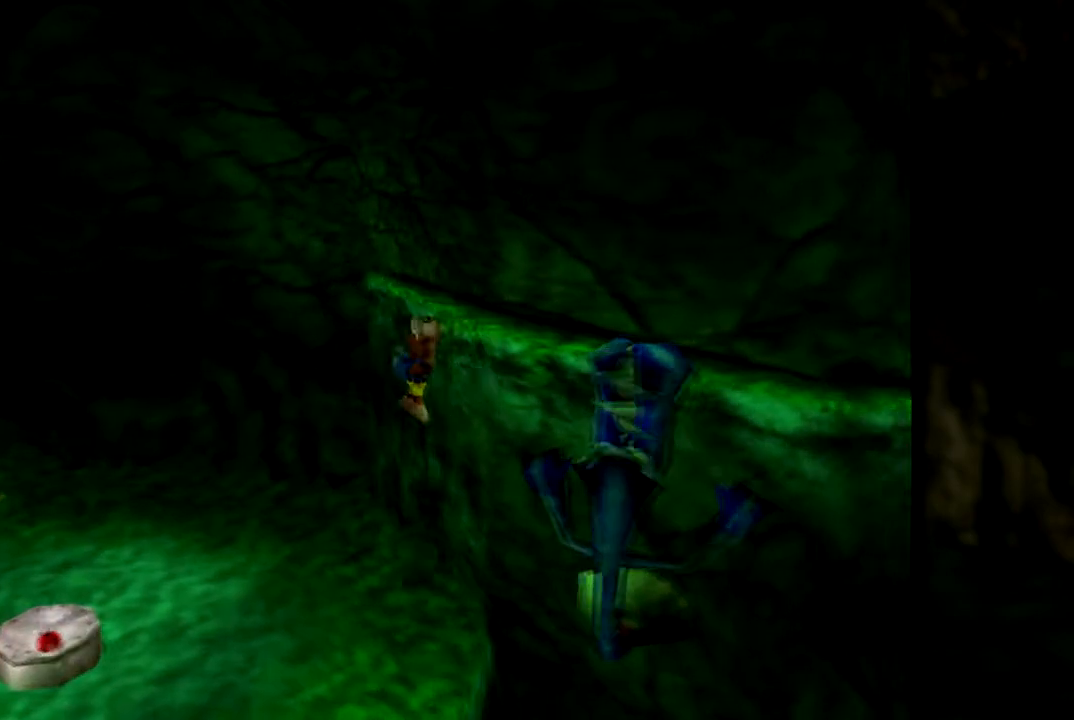
{"buttons": [], "left_stick": "down-left", "events": [[51, "Z", "up"], [401, "left_stick", "down-left"]]}
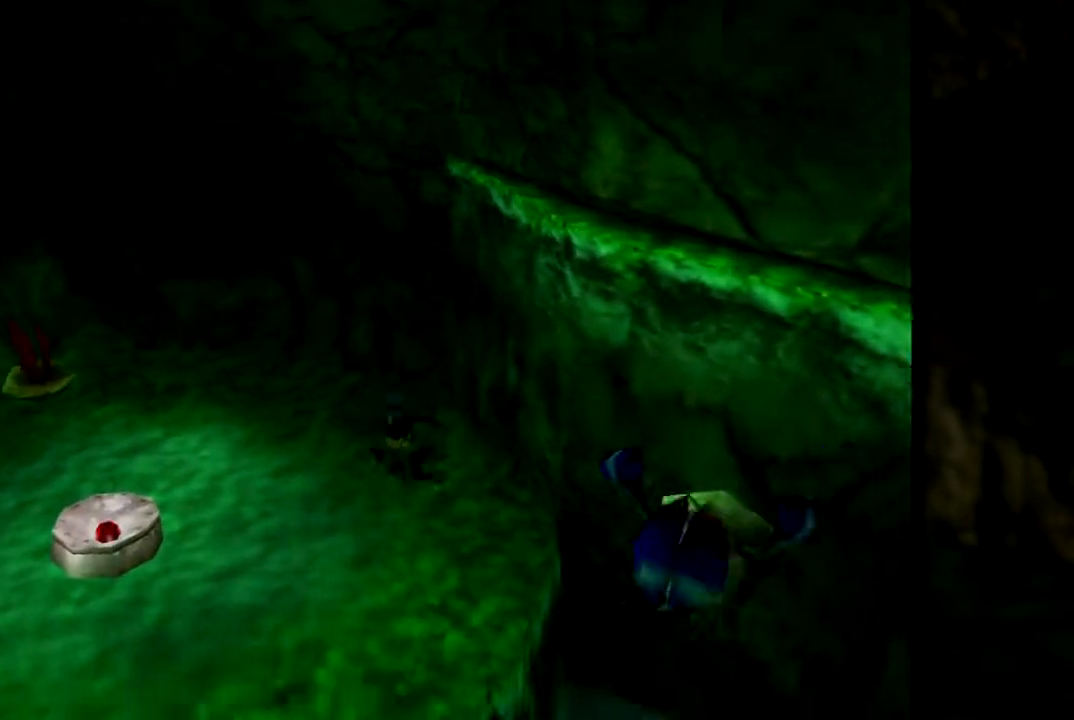
{"buttons": [], "left_stick": "up-left", "events": [[484, "left_stick", "up-left"]]}
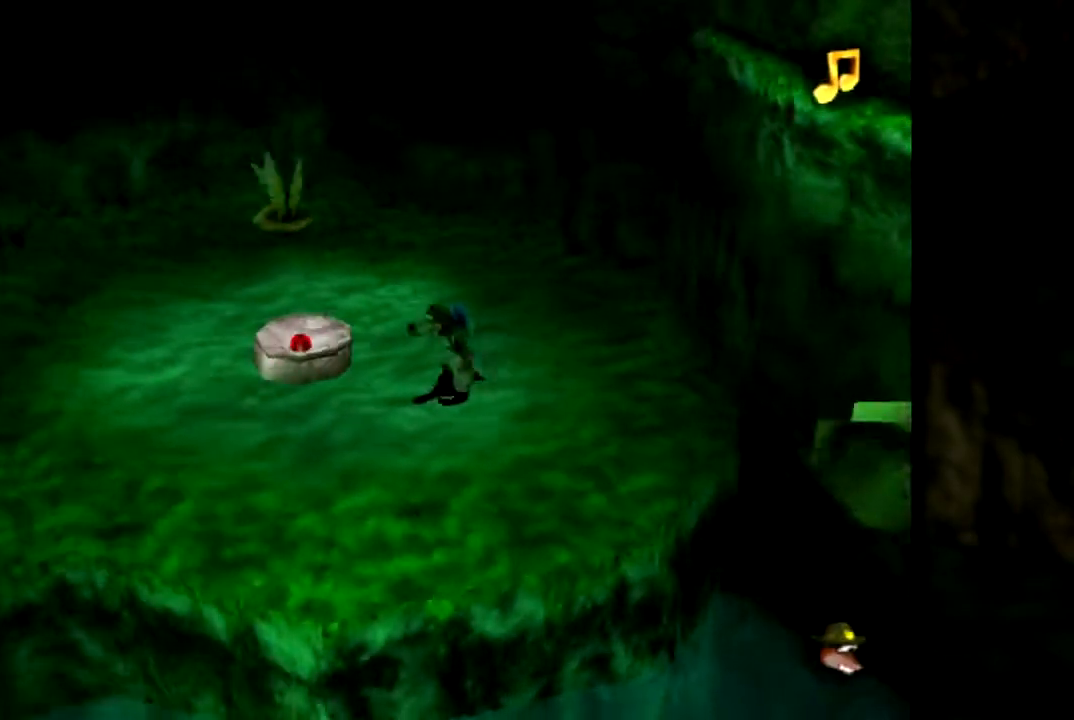
{"buttons": [], "left_stick": "center", "events": [[201, "left_stick", "center"], [301, "B", "down"], [501, "B", "up"]]}